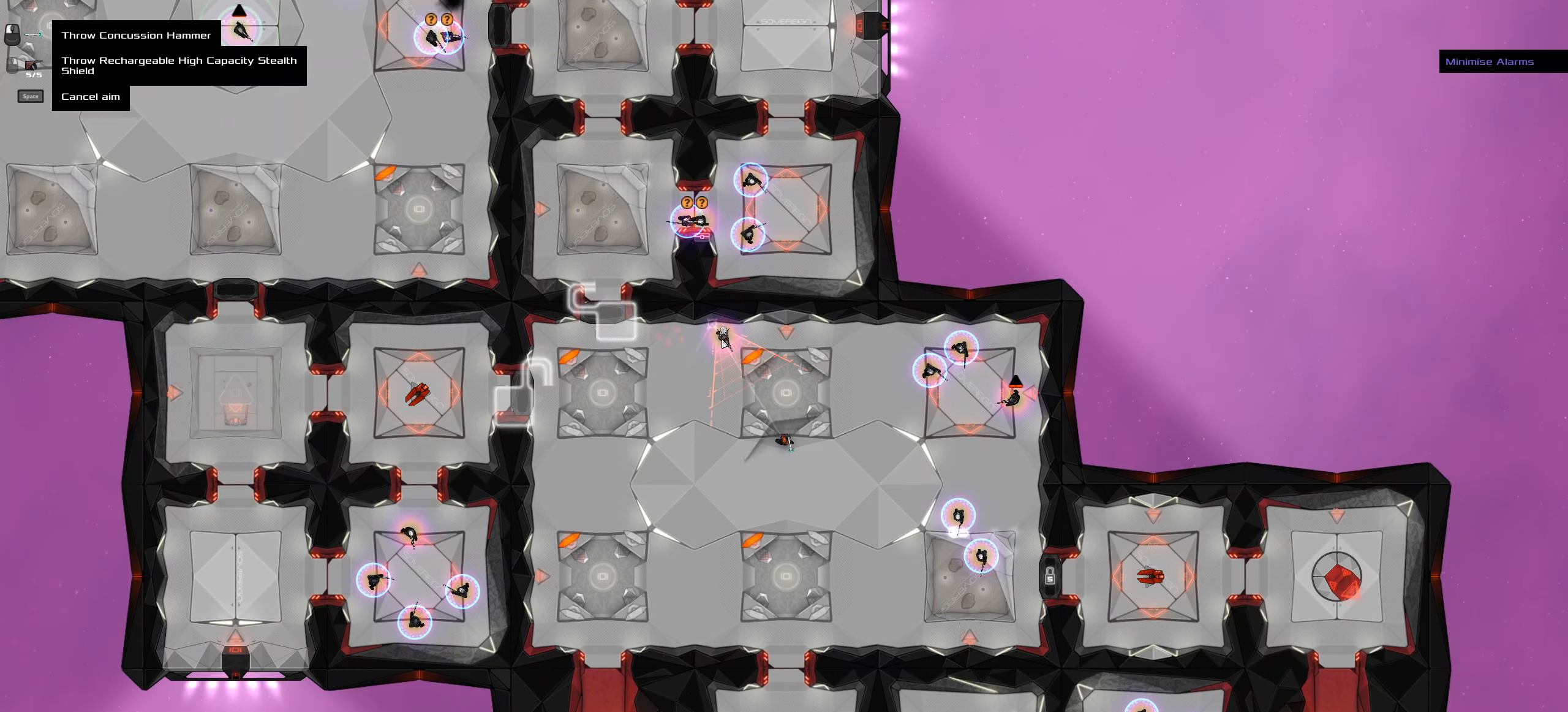
Gameplay with keyboard and mouse; each line is a JSON object with the keys and mouse buttons held at the frame after it. "events" lists presses ("down") and releases ("up") of ".", "/", "0", "1", "2", "3", "4", "5", "6", "7", "8", "9", "a", "alt_l", "alt_r", "b", "backslash", "backspace", "c", "caps_lock", "comma", "ctrl_l", "ctrl_r", "d", "down", "e", "equals", "f", "g", "h", "i", "j", "k", "l", "lbracket", "left", "m", "minus", "n", "o", "p", "q", "quote", "r", "rbracket", "return", "right", "s", "semicolon", "shift_l", "shift_r", "space", "super", "t", "tab", "tilde", "u", "up", "v", "w", "x", "y", "z", "mouse_left", "mouse_wheel" and "mouse_right" between this image and that frame as [ms after this image, input, new state], when the widget could be followed in between. "mouse_left", "mouse_wheel", "mouse_right" = the "left", "wheel", "right" buttons of the "mouse" list. No other keys are recorded. "wheel" means that the mouse wheel is clicked or scrolled. Not read: mouse_move.
{"keys": [], "mouse": [], "events": []}
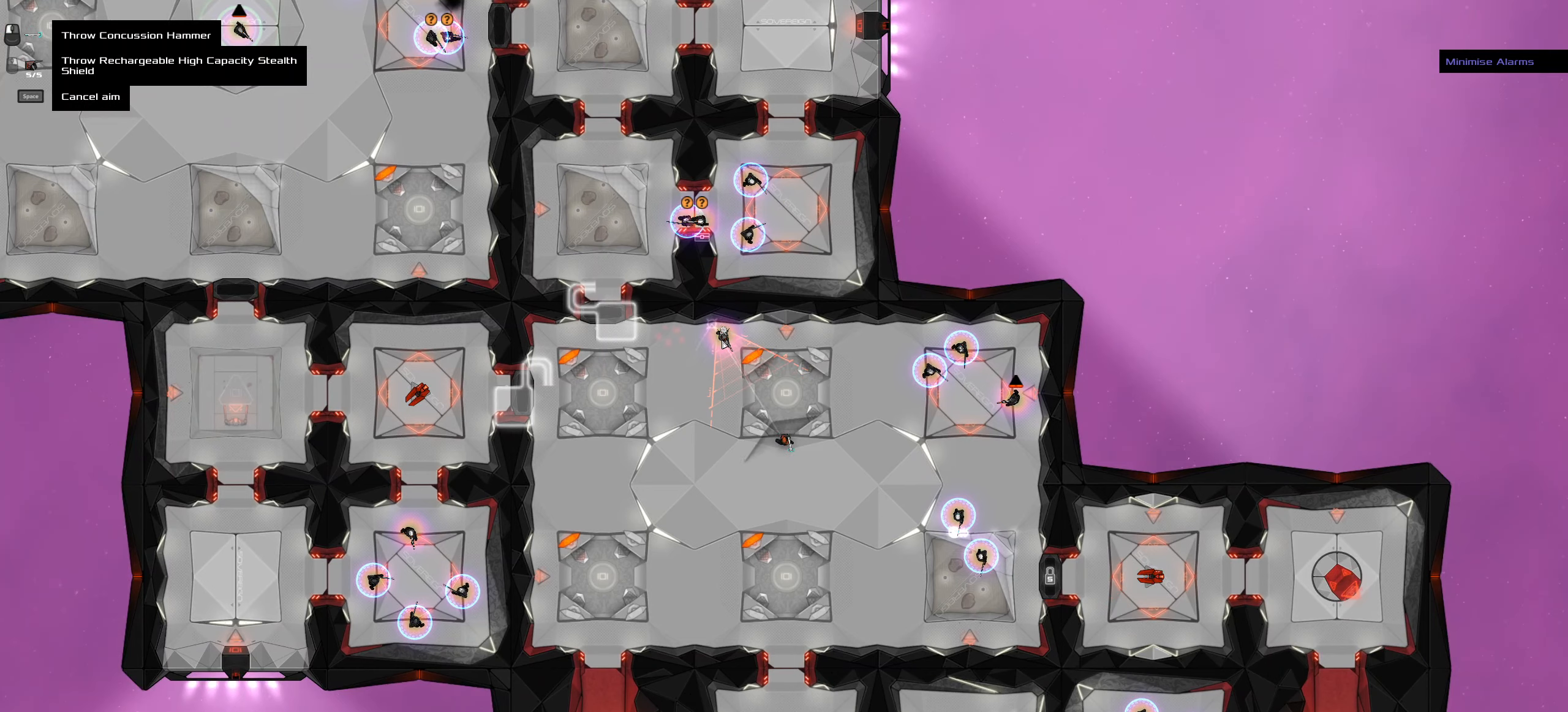
{"keys": [], "mouse": ["right"], "events": [[200, "mouse_right", "down"]]}
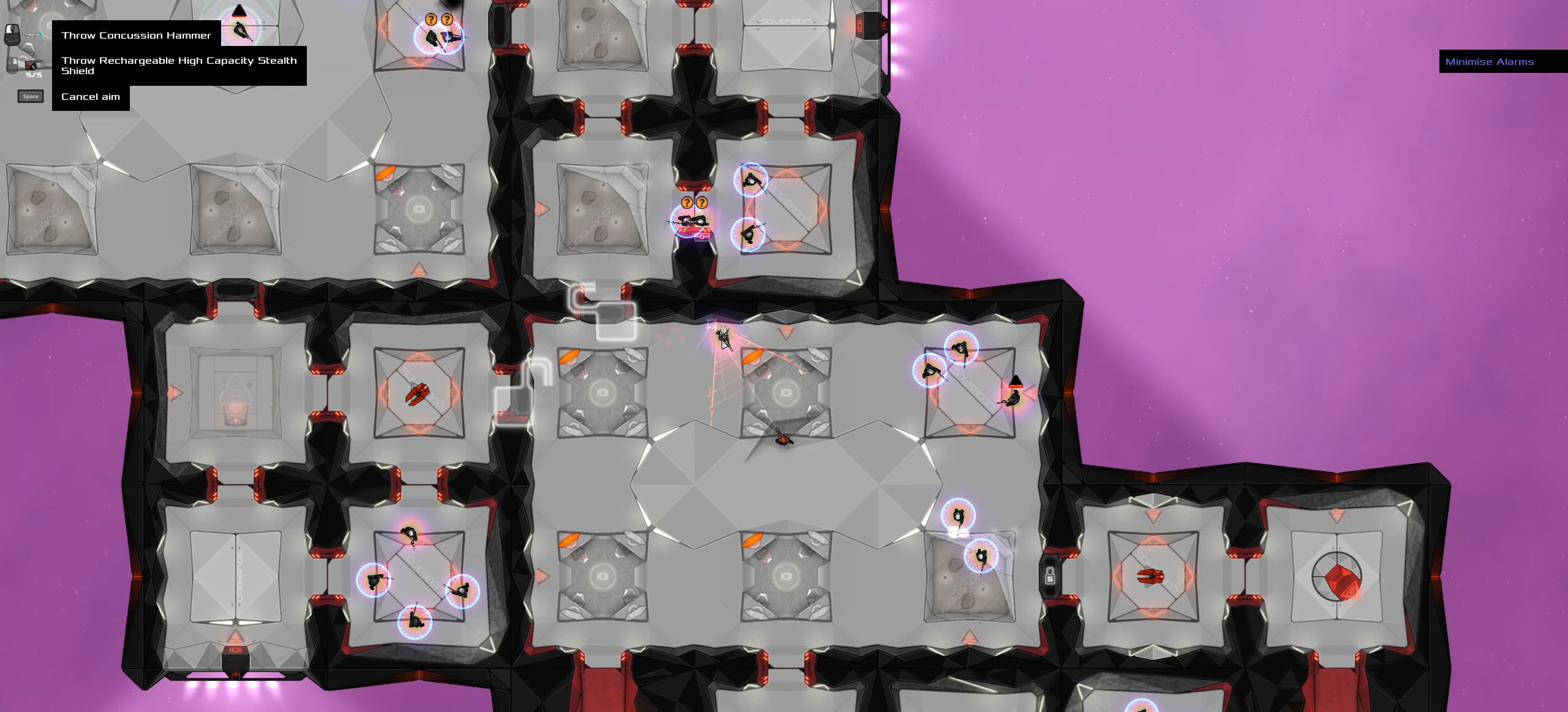
{"keys": [], "mouse": ["right"], "events": []}
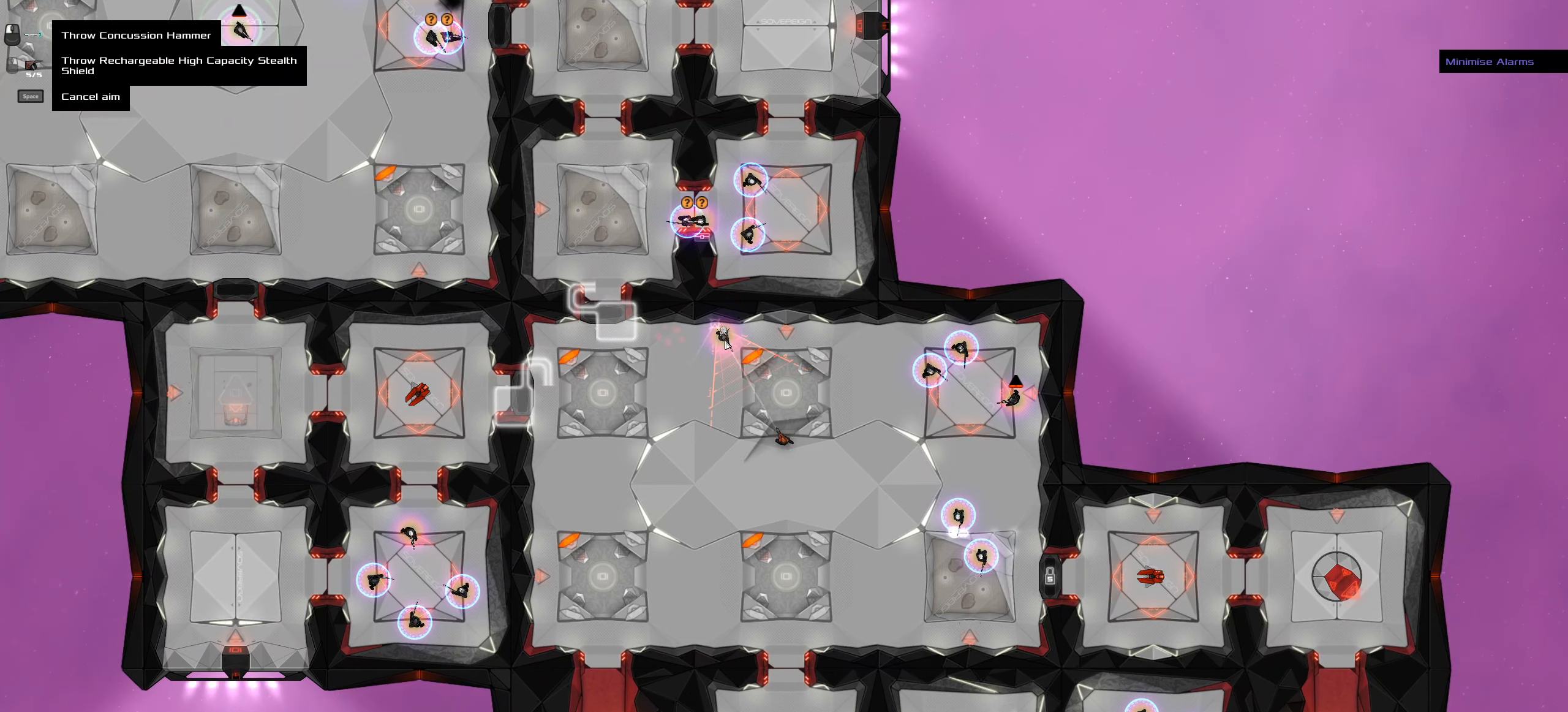
{"keys": [], "mouse": ["right"], "events": []}
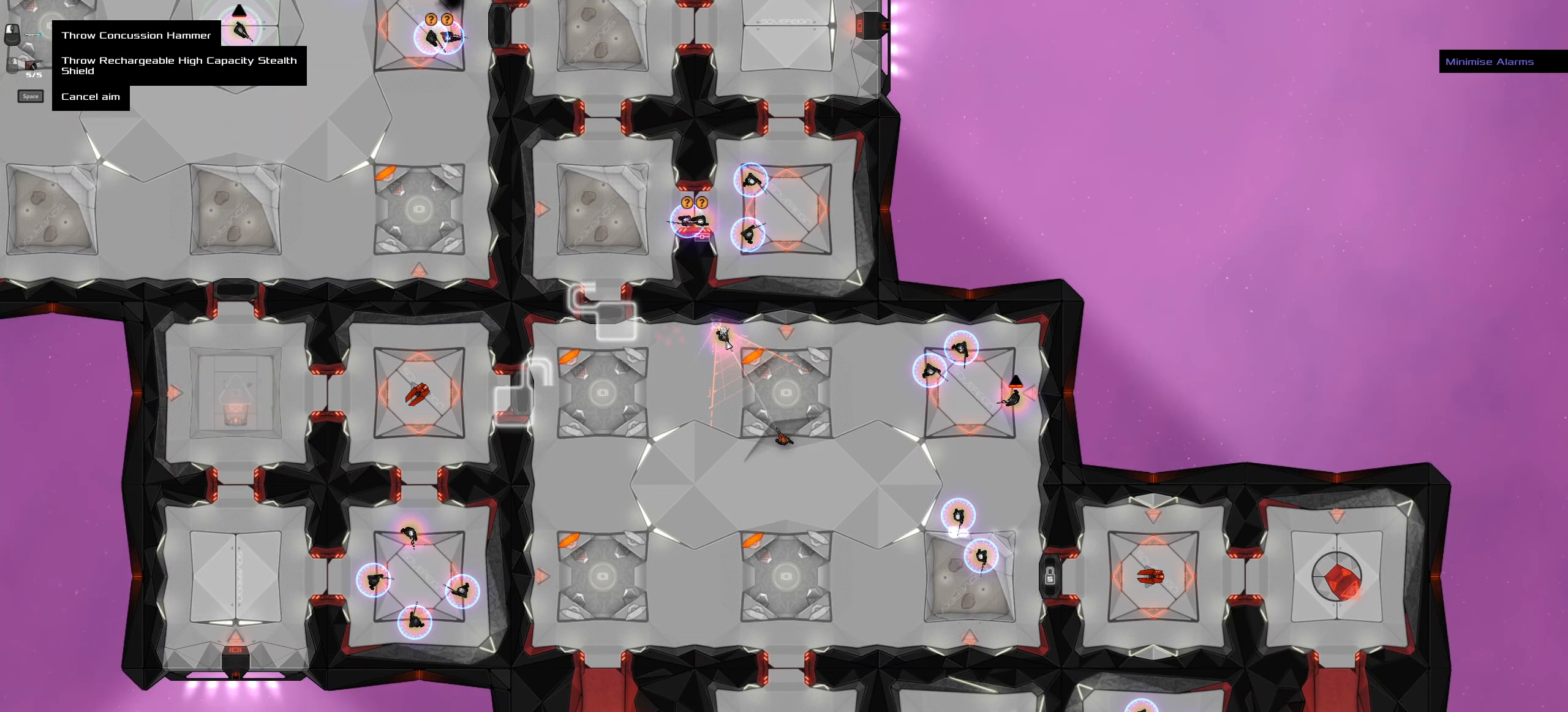
{"keys": [], "mouse": ["right"], "events": []}
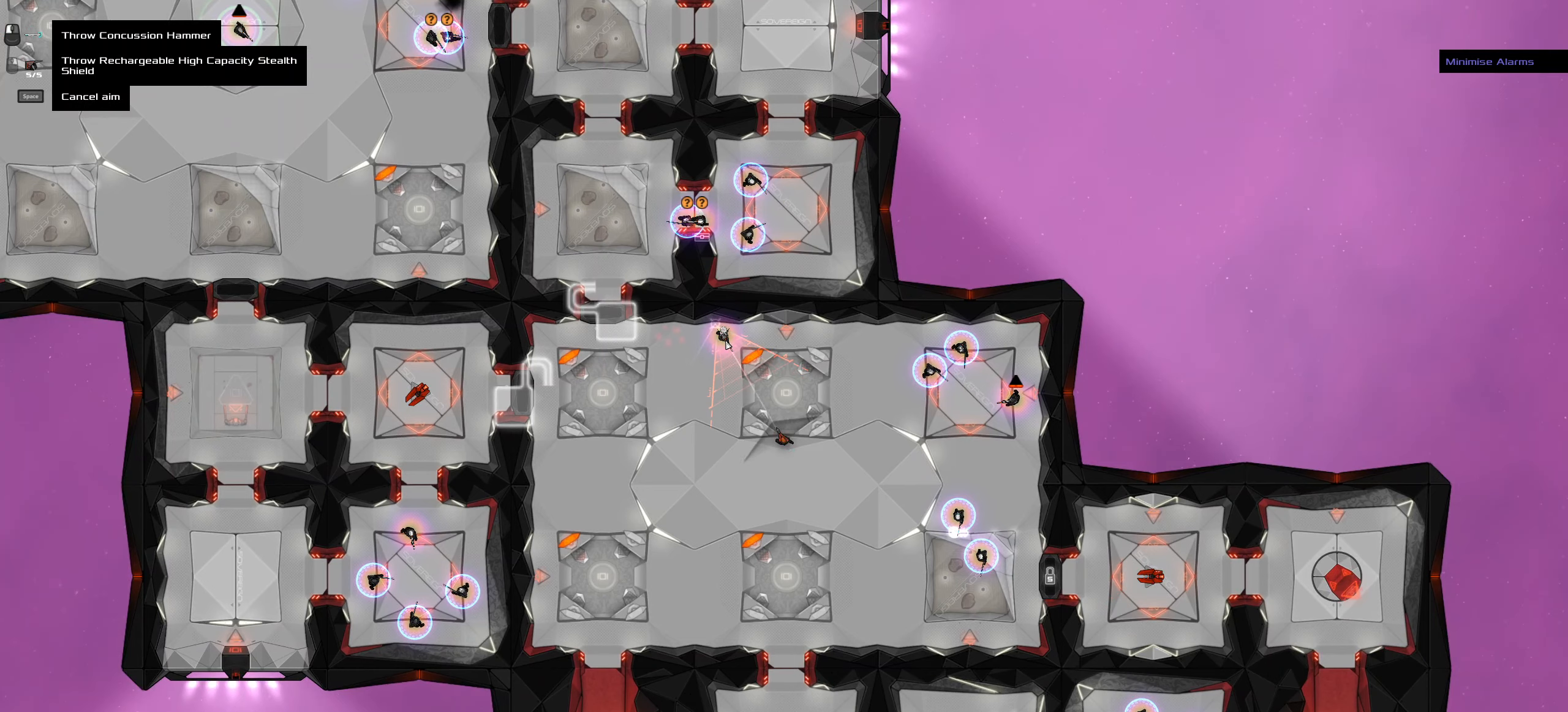
{"keys": [], "mouse": ["right"], "events": []}
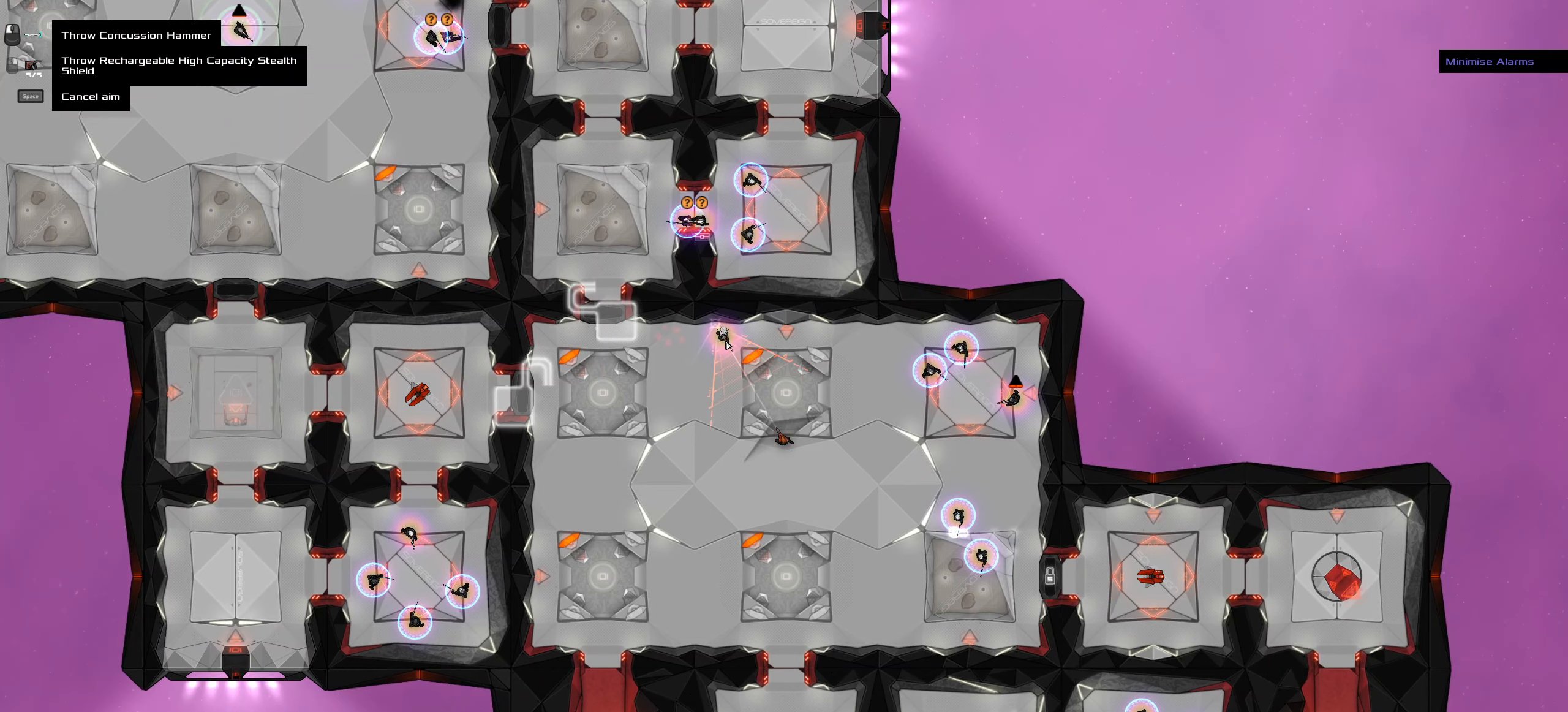
{"keys": [], "mouse": ["right"], "events": []}
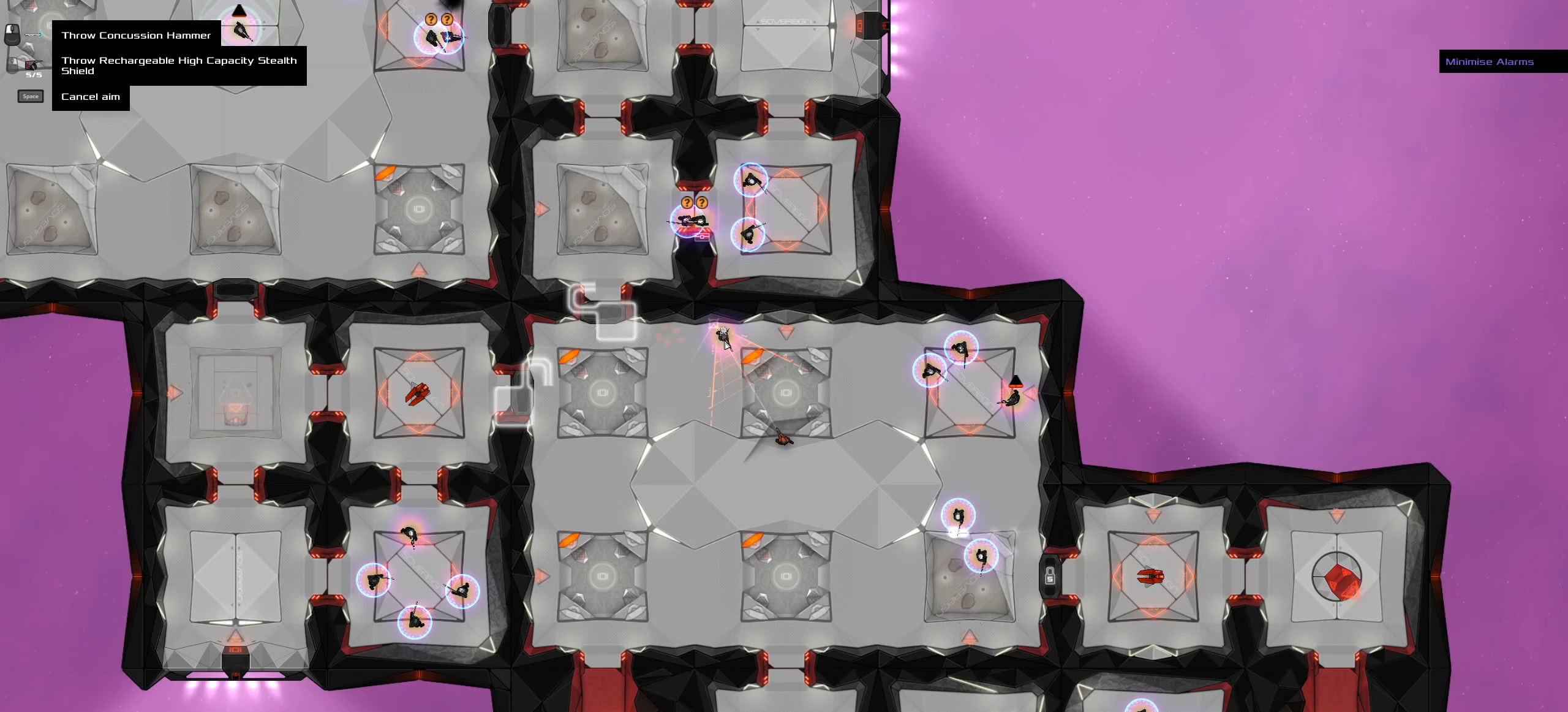
{"keys": [], "mouse": ["right"], "events": []}
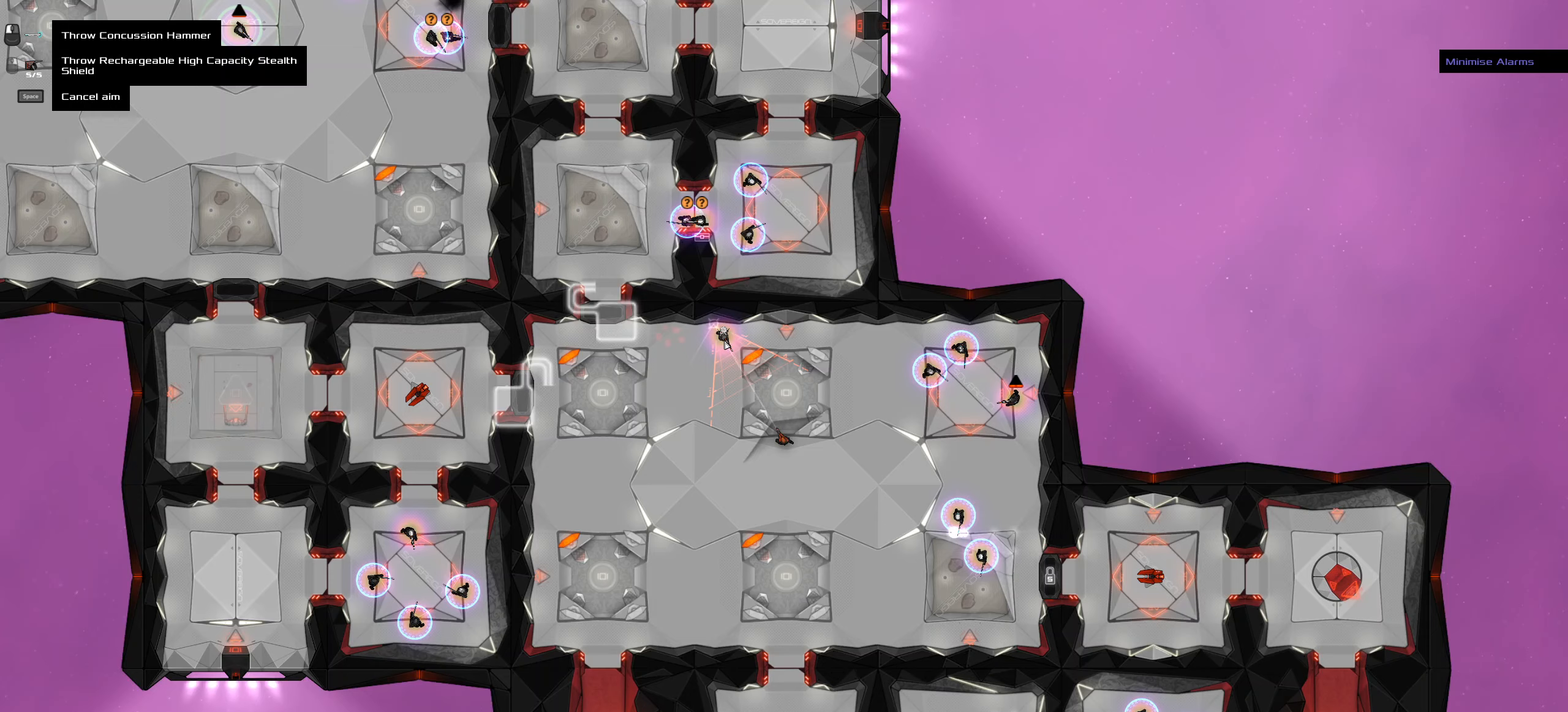
{"keys": [], "mouse": [], "events": [[116, "mouse_right", "up"], [166, "ctrl_l", "down"], [166, "space", "down"], [350, "space", "up"], [450, "ctrl_l", "up"]]}
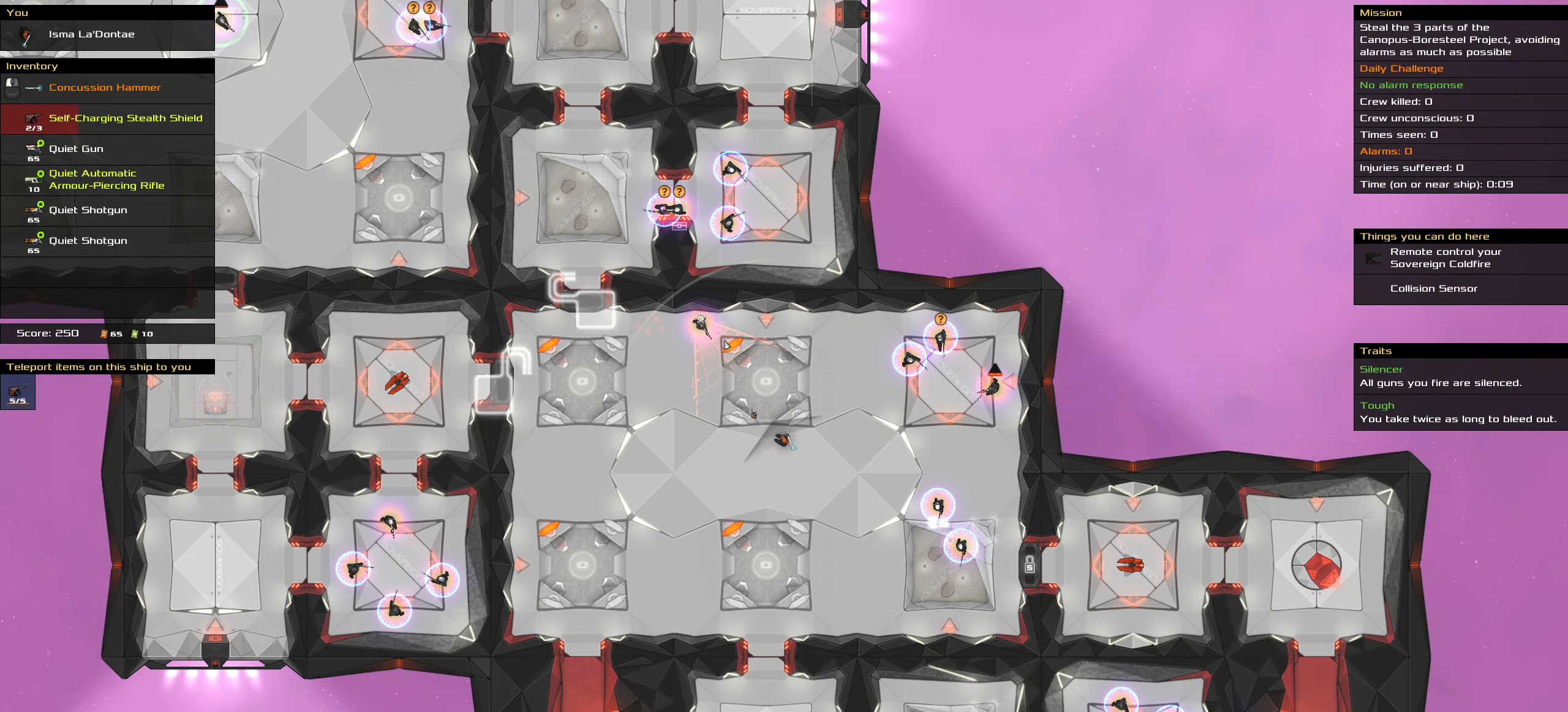
{"keys": ["t"], "mouse": [], "events": [[466, "t", "down"]]}
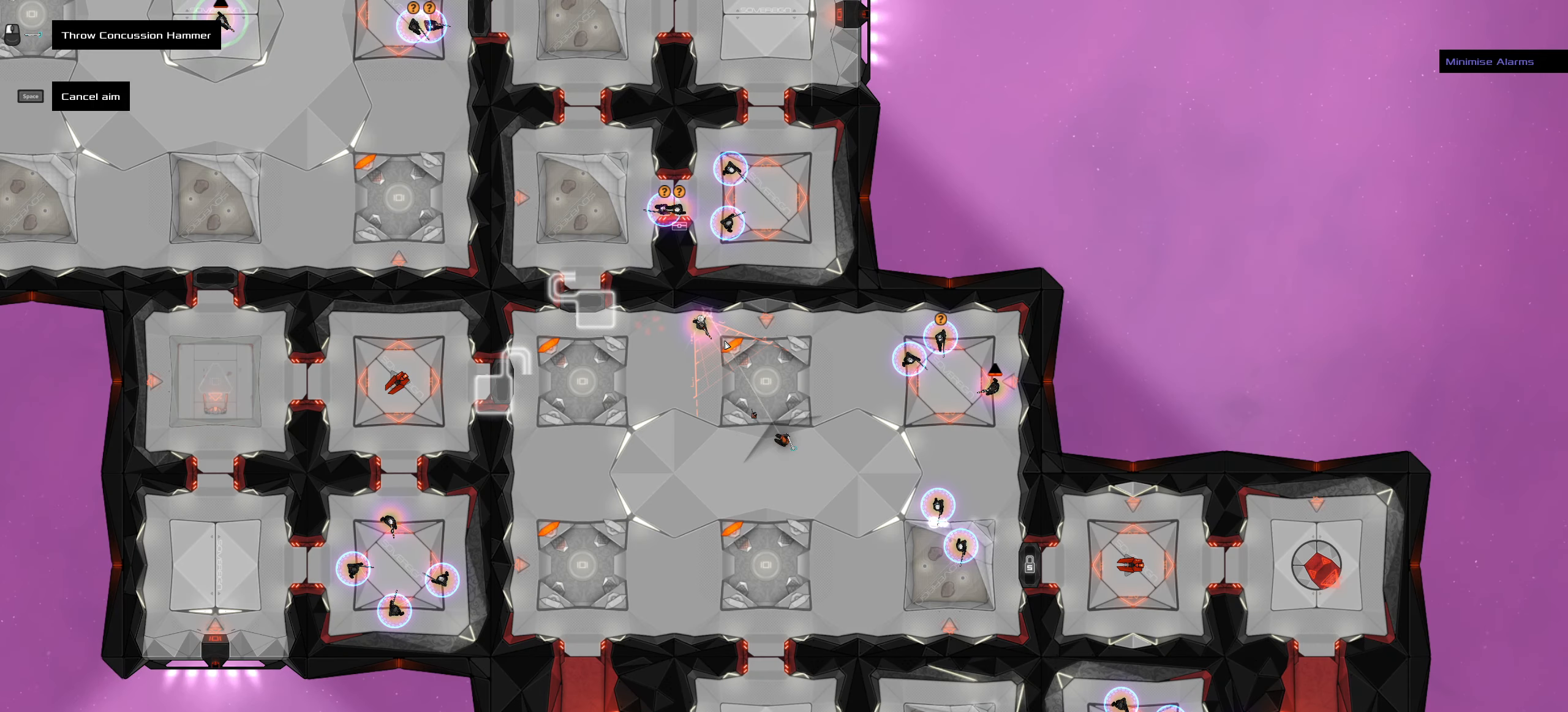
{"keys": [], "mouse": [], "events": [[16, "t", "up"], [200, "ctrl_l", "down"], [300, "ctrl_l", "up"]]}
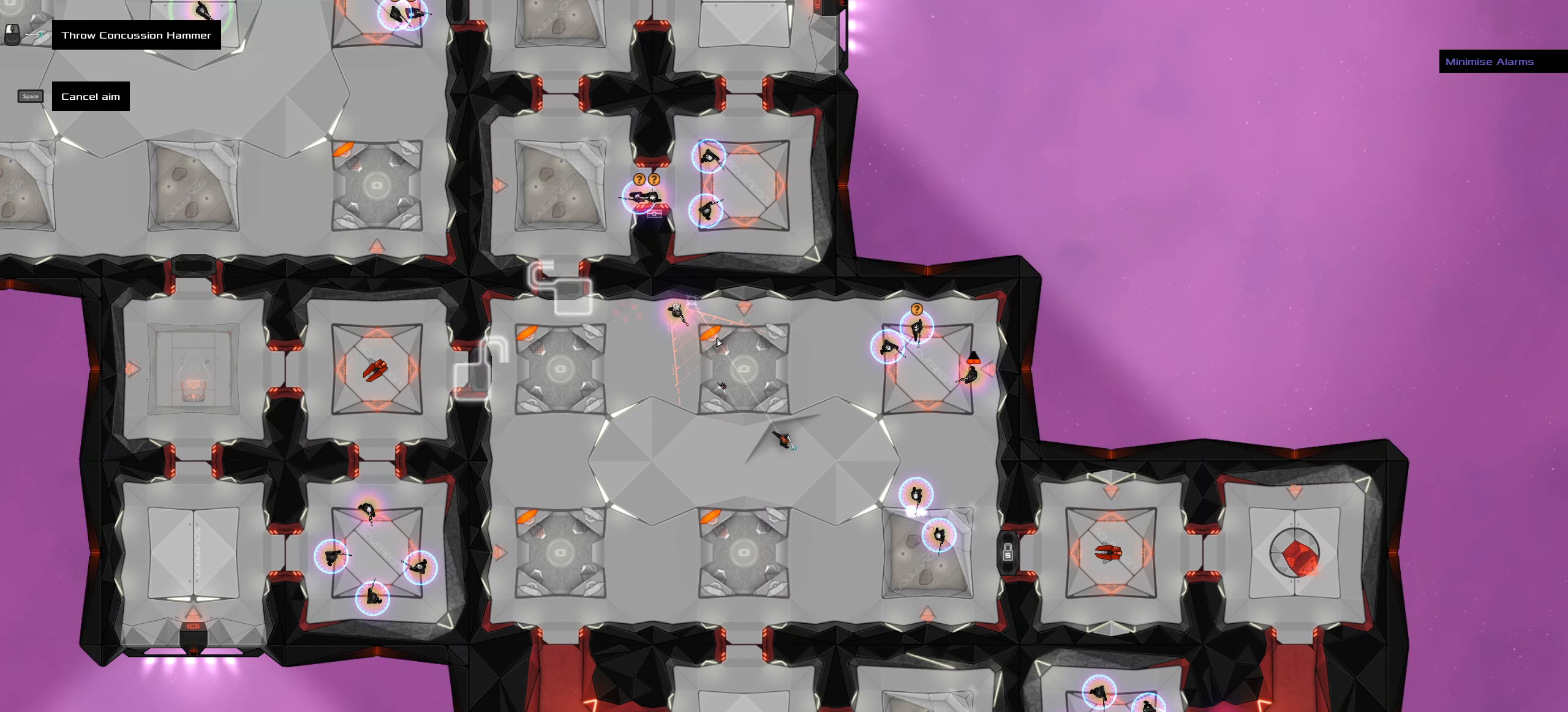
{"keys": [], "mouse": [], "events": []}
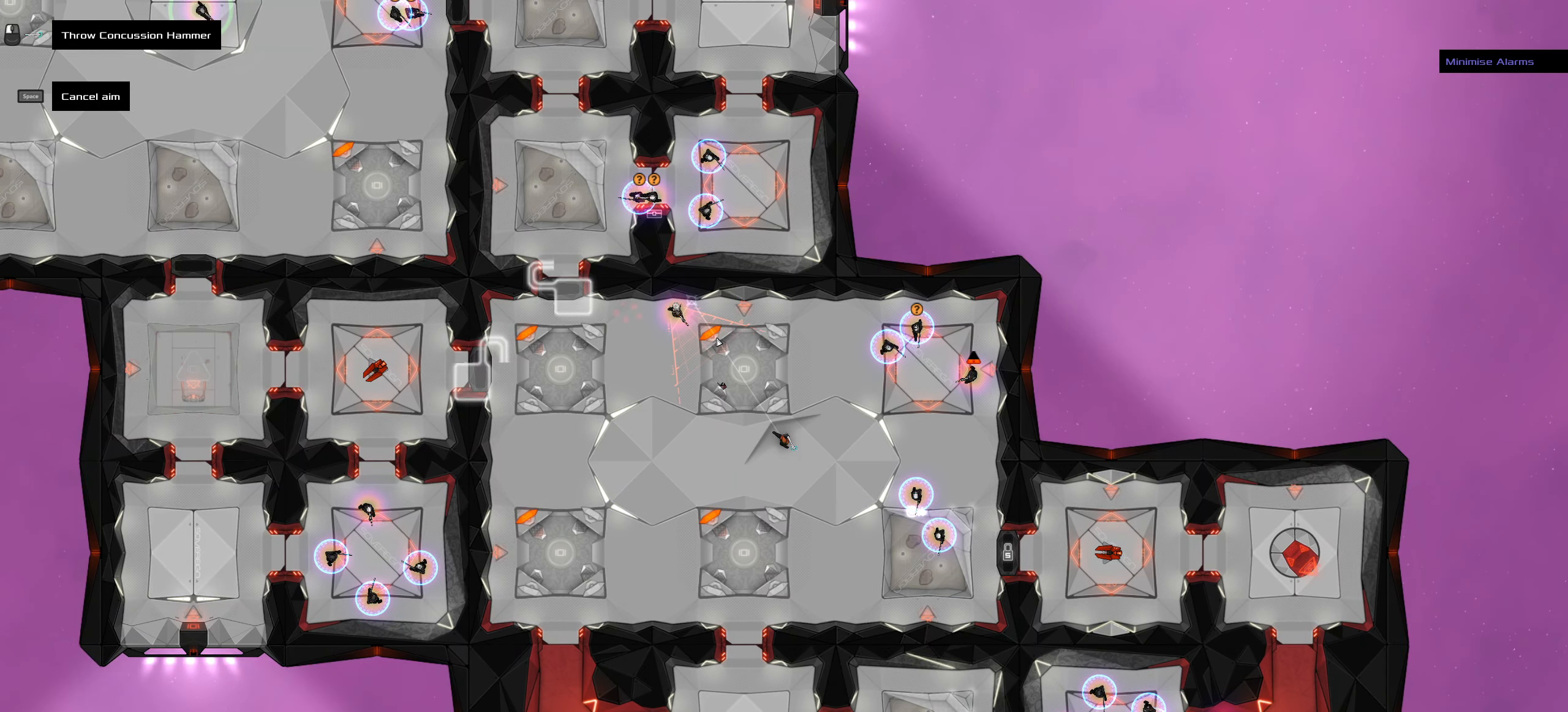
{"keys": [], "mouse": [], "events": [[83, "ctrl_l", "down"], [183, "ctrl_l", "up"]]}
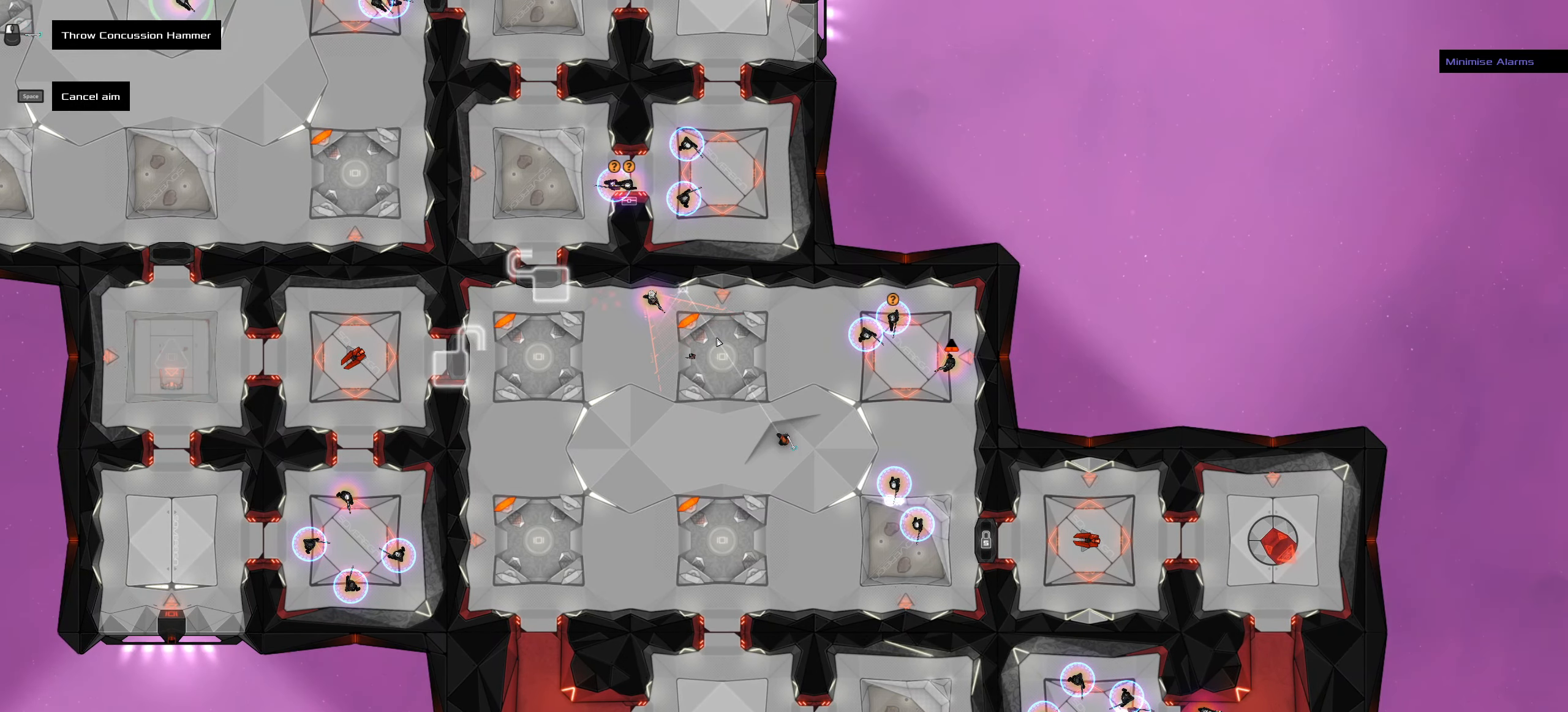
{"keys": [], "mouse": [], "events": [[333, "ctrl_l", "down"], [433, "ctrl_l", "up"]]}
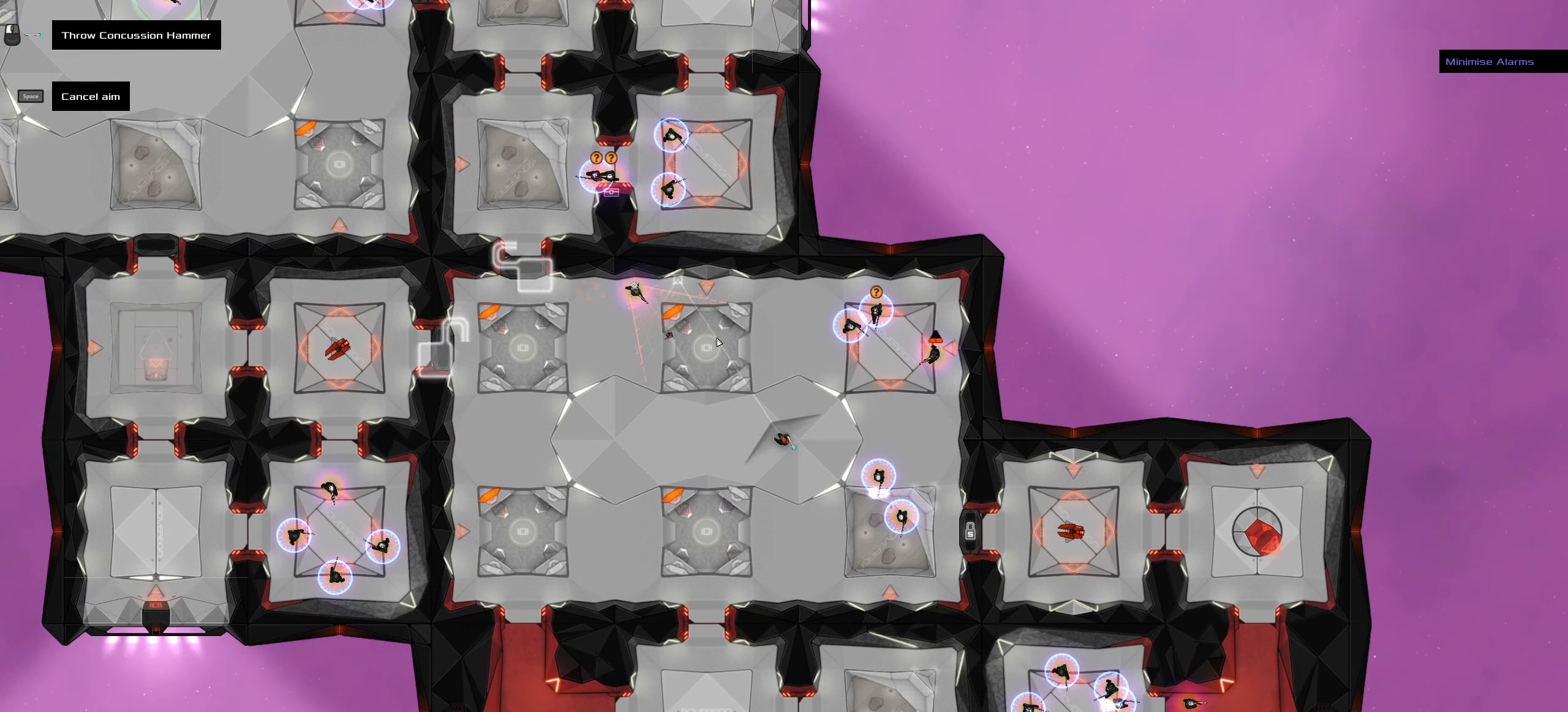
{"keys": ["ctrl_l"], "mouse": [], "events": [[500, "ctrl_l", "down"]]}
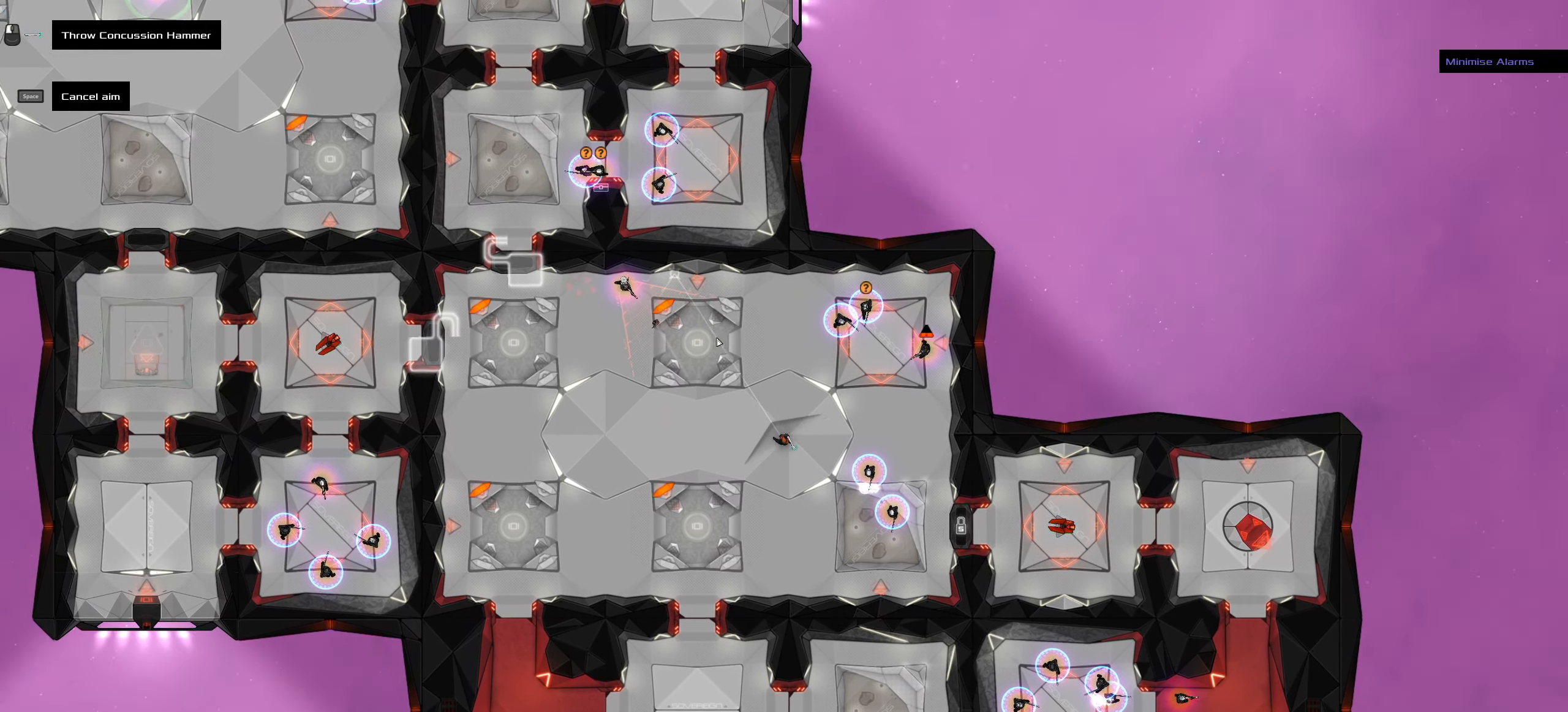
{"keys": [], "mouse": [], "events": [[50, "ctrl_l", "up"]]}
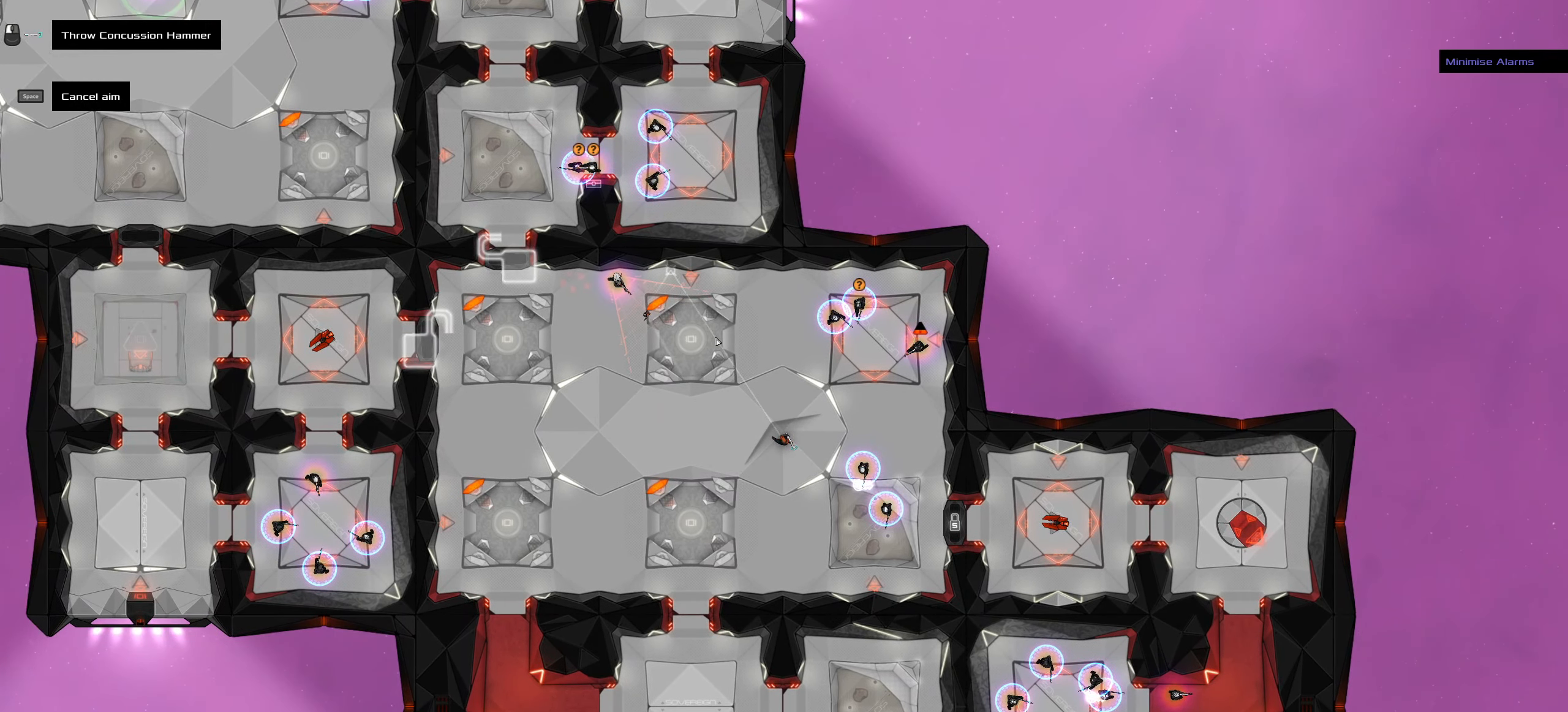
{"keys": [], "mouse": [], "events": [[50, "ctrl_l", "down"], [150, "ctrl_l", "up"]]}
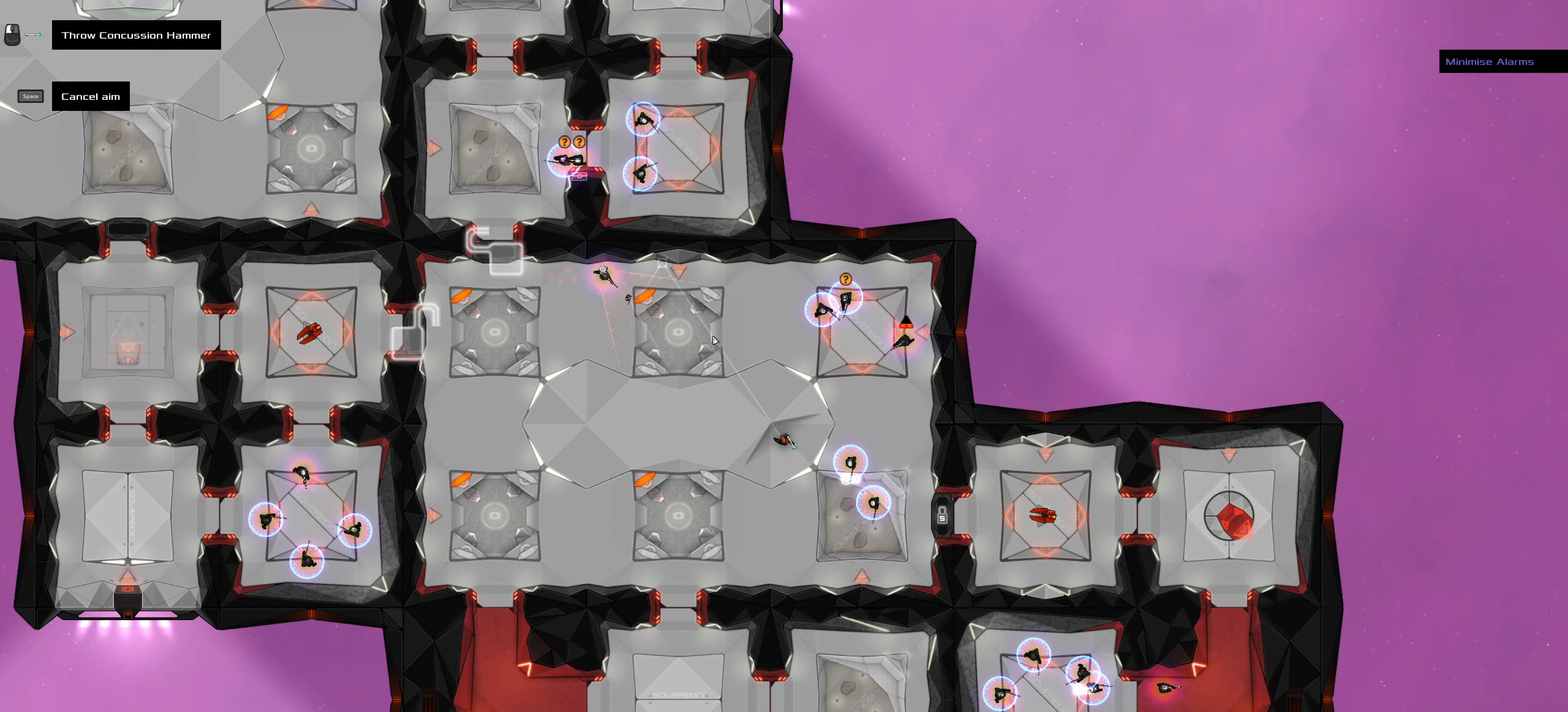
{"keys": [], "mouse": [], "events": [[350, "ctrl_l", "down"], [400, "ctrl_l", "up"]]}